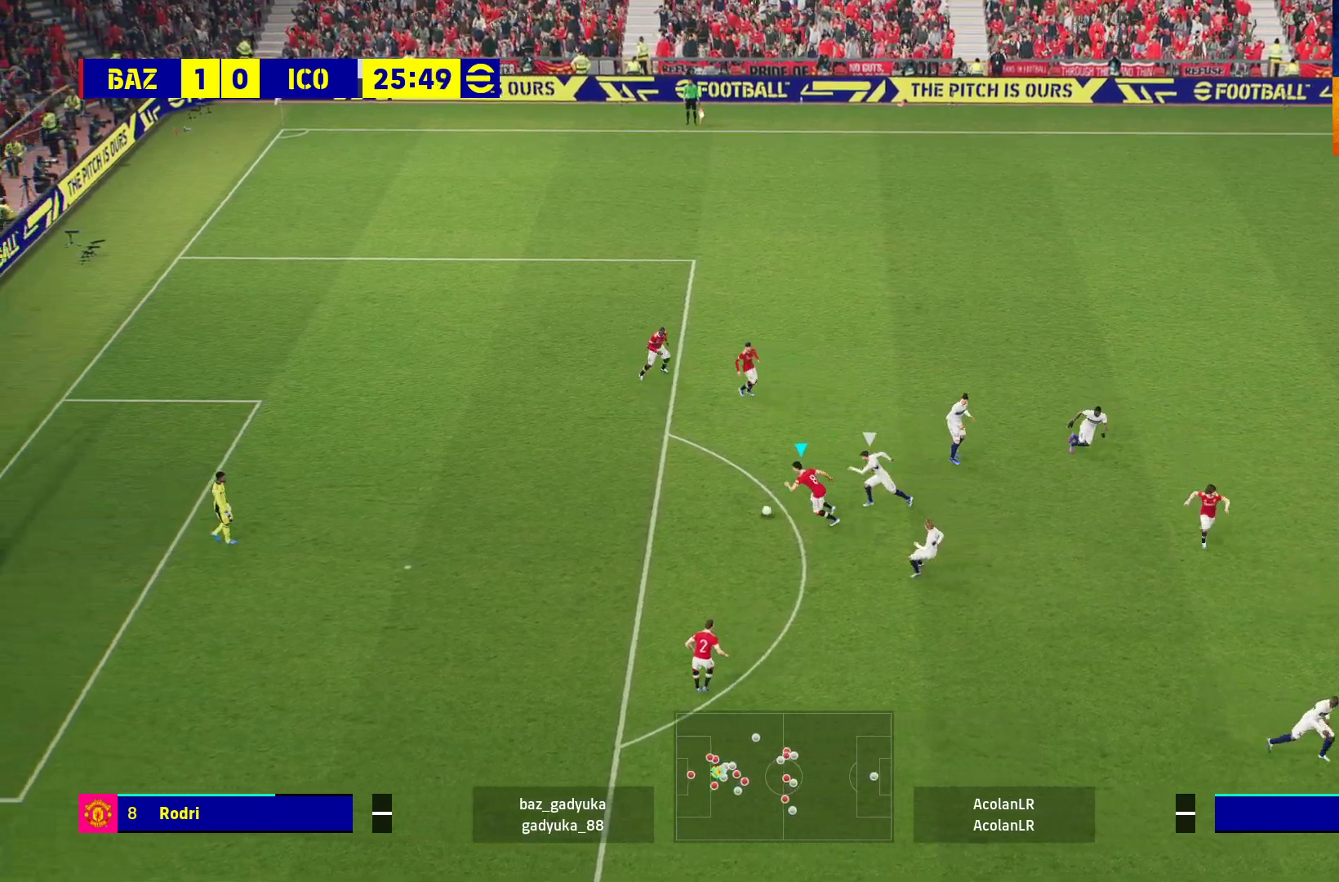
Gameplay with a controller (Xbox layout); each line is a JSON object with the inputs held at the frame after it. "events" lists button and stick changes between this image and that frame as [ms after this image, input, new state], when the widget could be followed in between.
{"buttons": ["R1", "L3"], "left_stick": "down-left", "right_stick": "center", "events": [[17, "left_stick", "left"], [100, "A", "down"], [183, "L3", "down"], [200, "left_stick", "down-left"], [217, "A", "up"], [283, "A", "down"], [433, "A", "up"]]}
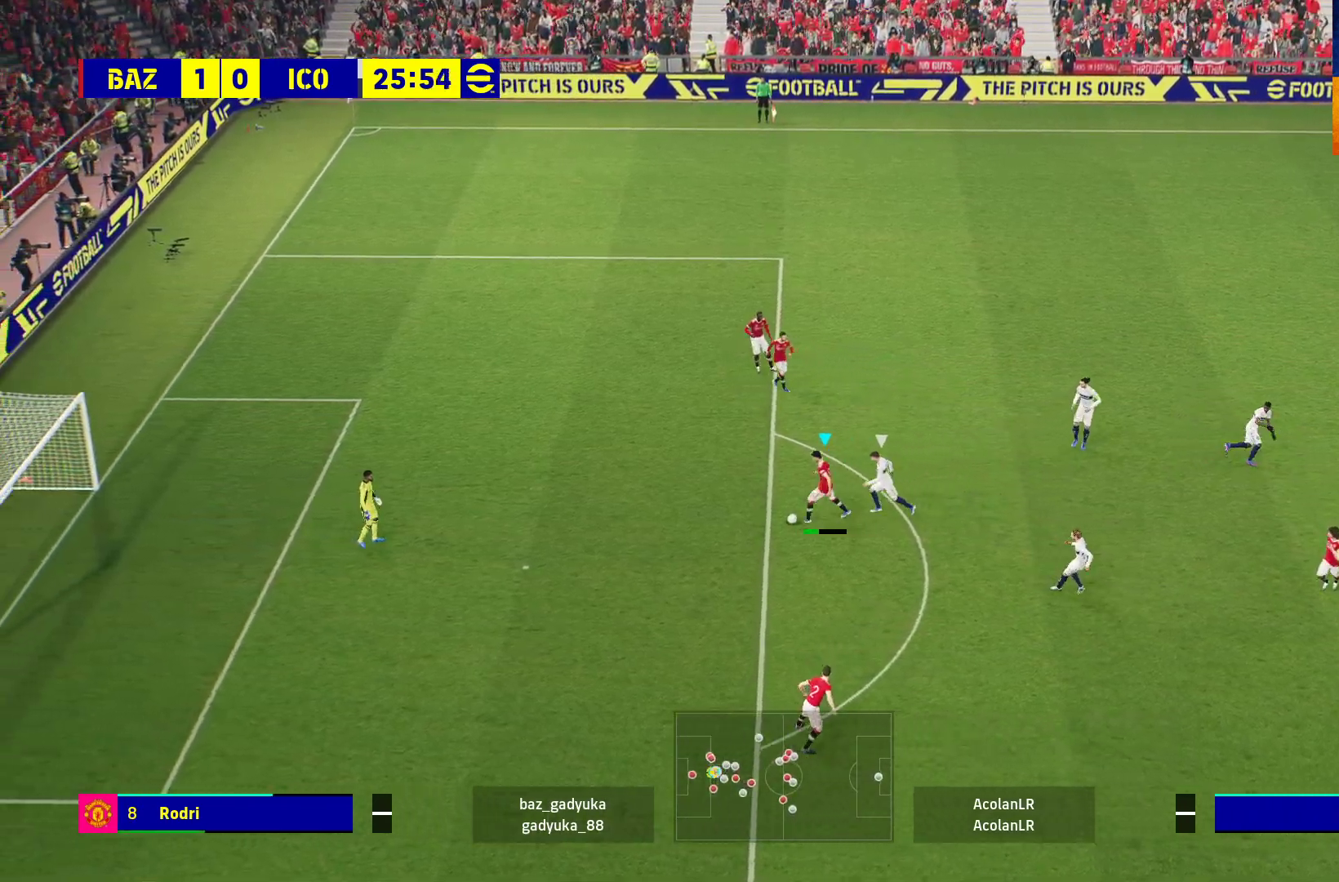
{"buttons": ["A", "L3"], "left_stick": "down-right", "right_stick": "center", "events": [[133, "left_stick", "down"], [150, "R1", "up"], [167, "L3", "up"], [233, "left_stick", "down-right"], [300, "L3", "down"], [317, "A", "down"]]}
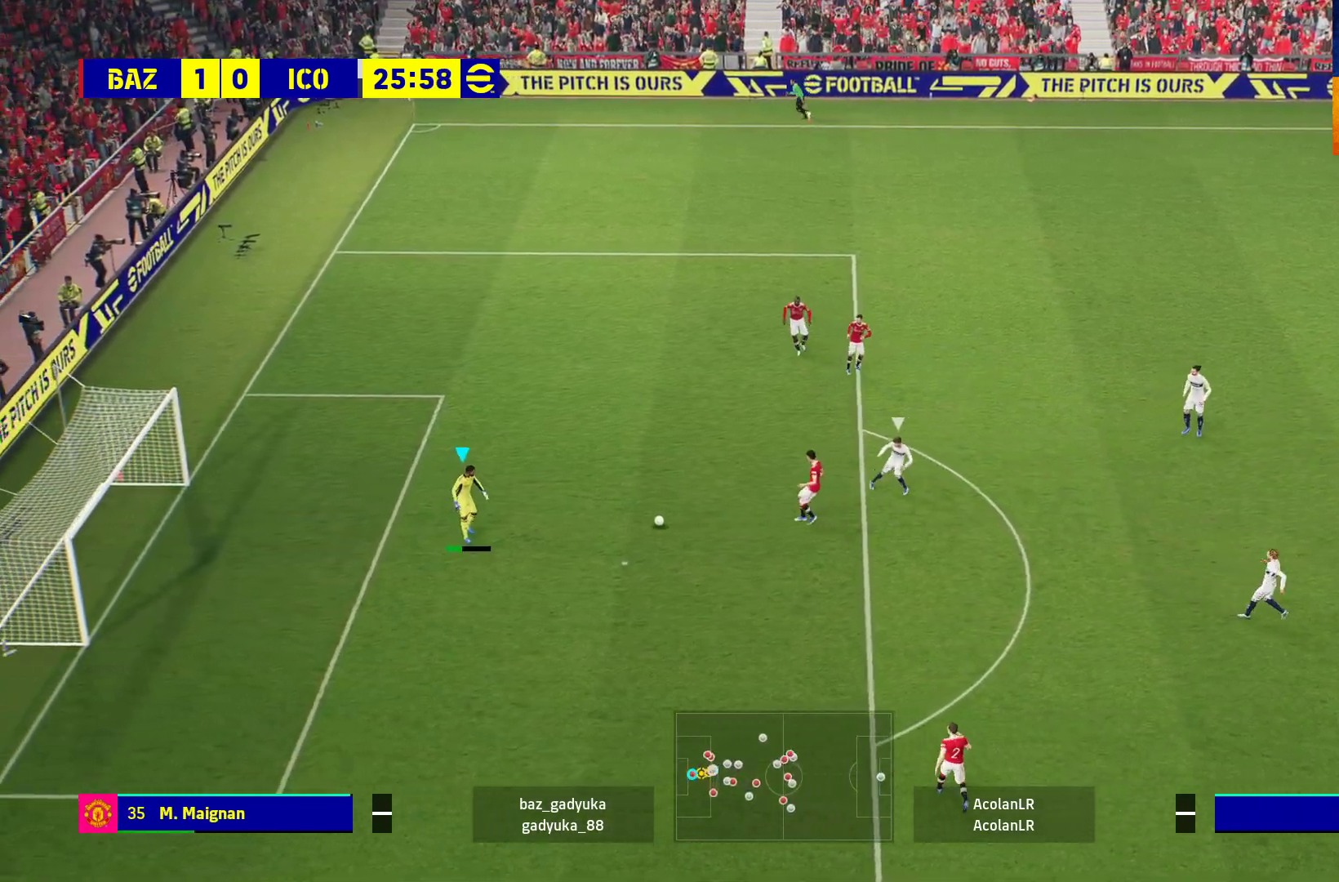
{"buttons": [], "left_stick": "down-right", "right_stick": "center", "events": [[17, "A", "up"], [417, "L3", "up"]]}
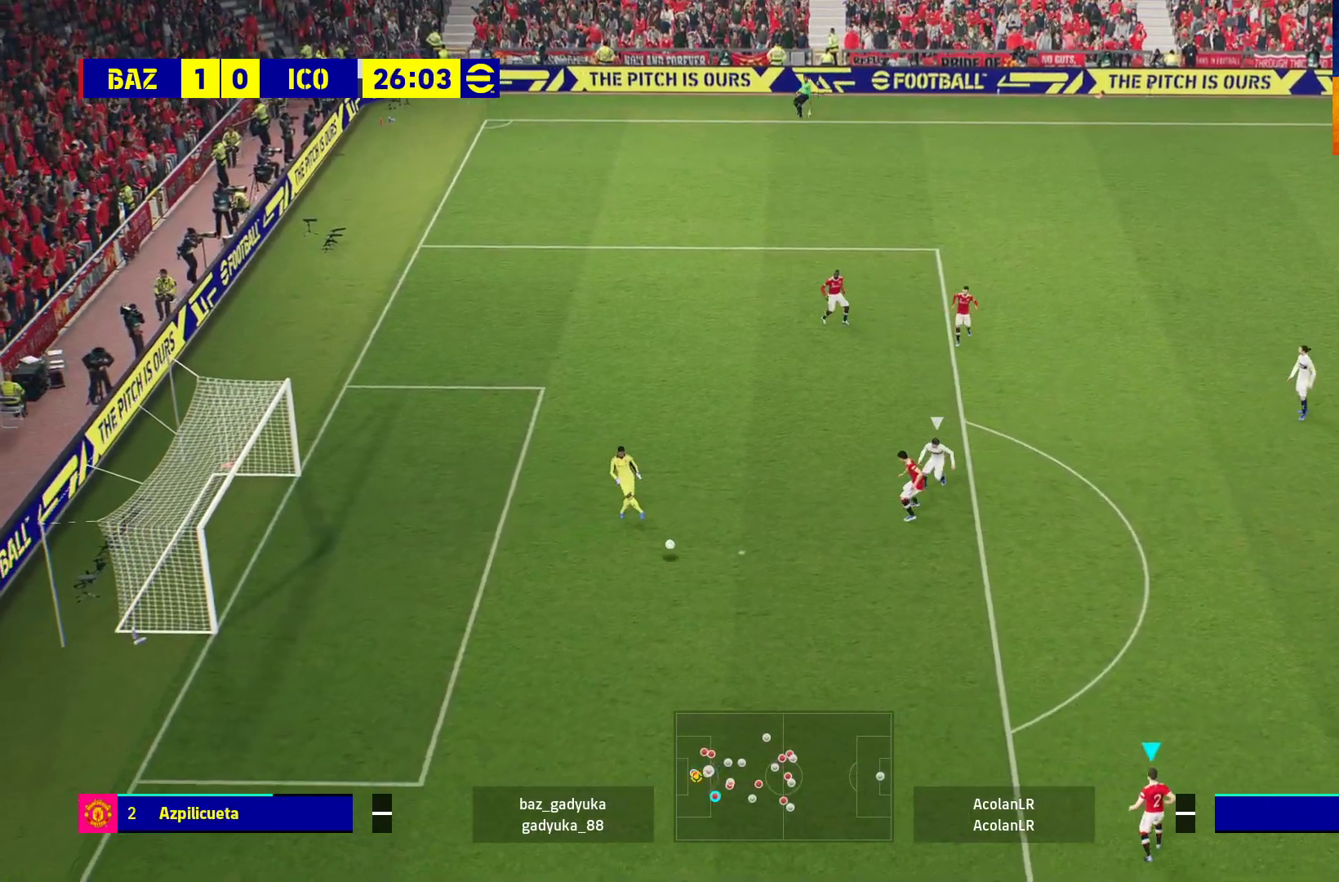
{"buttons": [], "left_stick": "down-right", "right_stick": "center", "events": [[33, "left_stick", "center"], [400, "left_stick", "right"], [450, "left_stick", "down-right"]]}
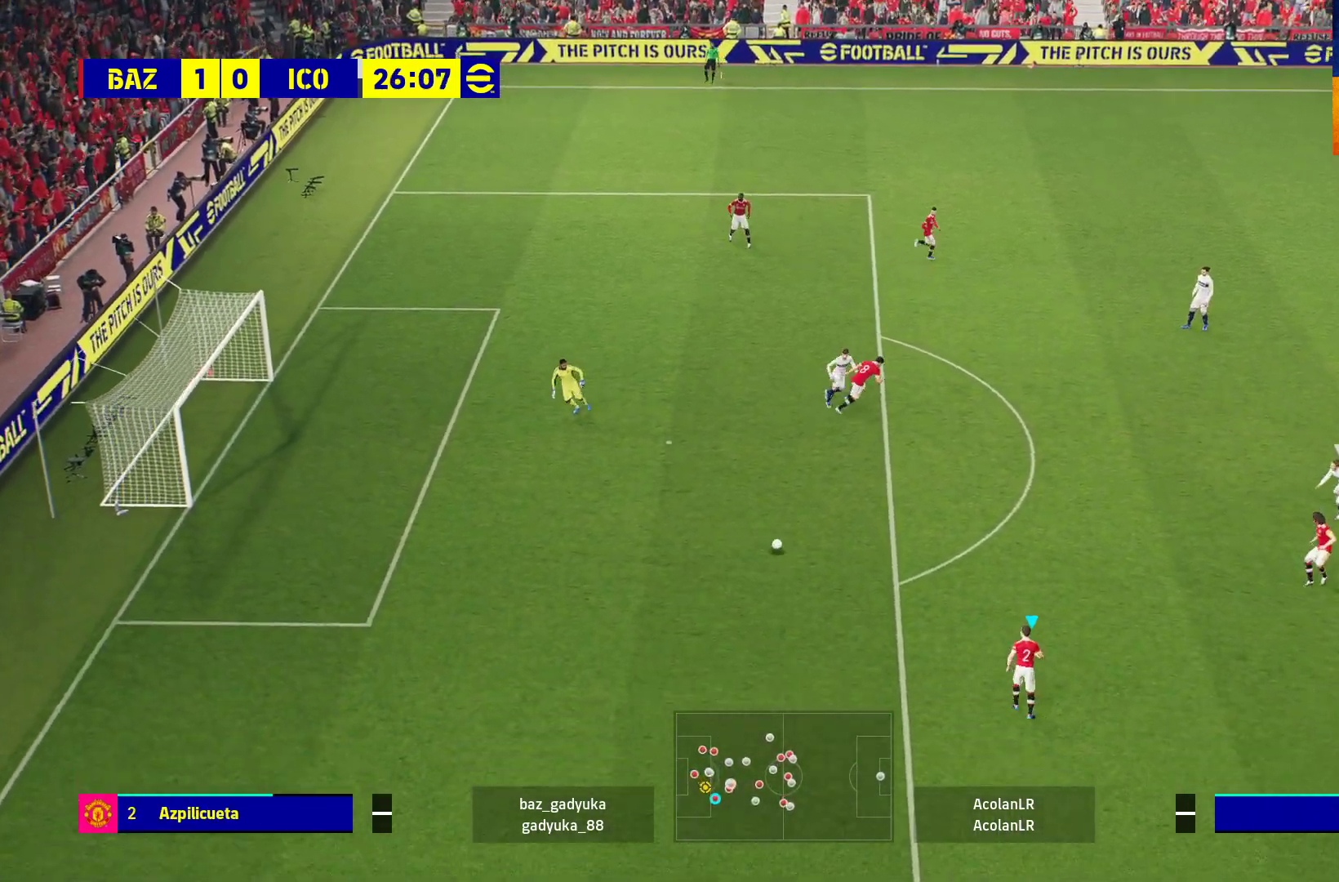
{"buttons": [], "left_stick": "down-right", "right_stick": "center", "events": []}
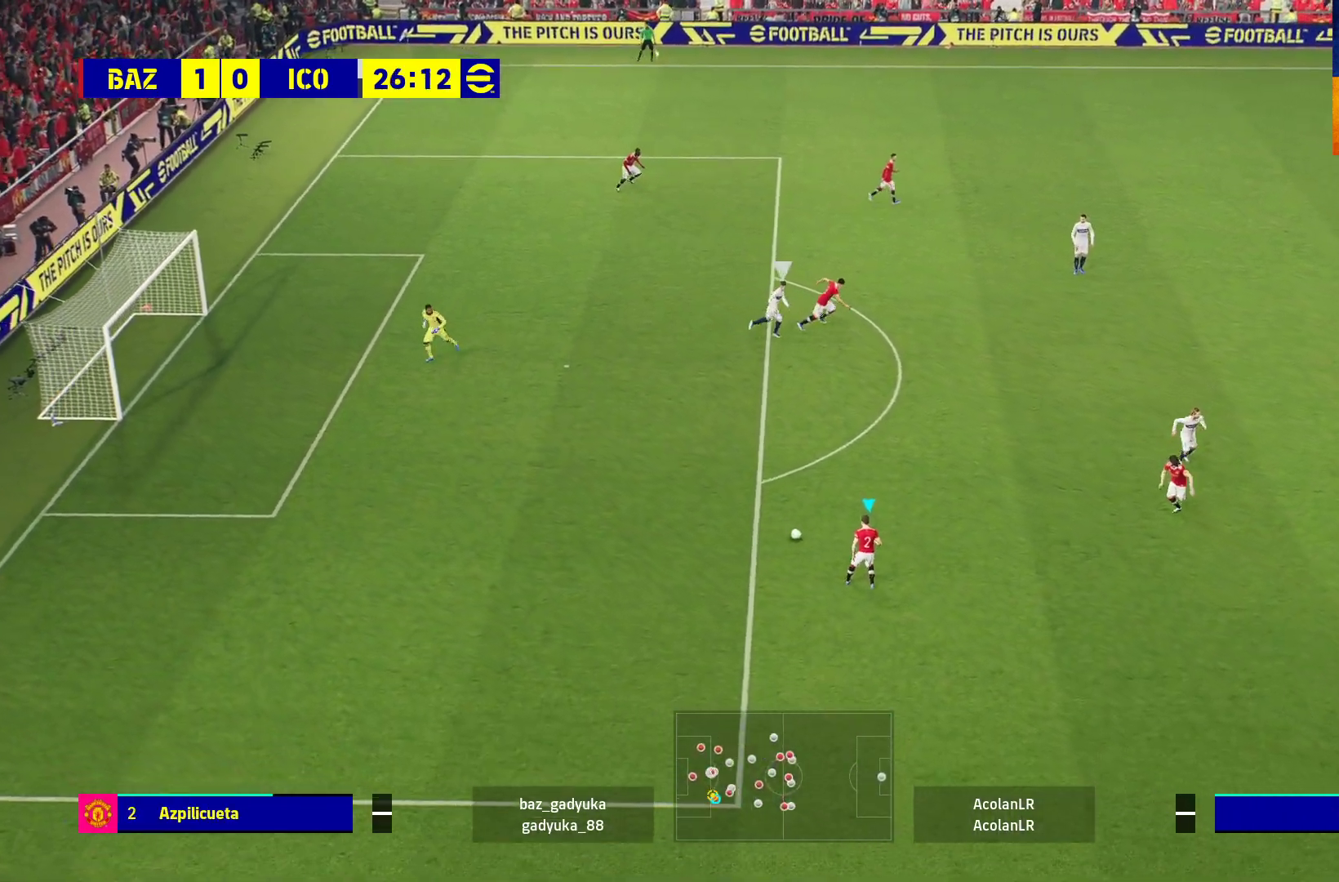
{"buttons": ["L3"], "left_stick": "down-right", "right_stick": "center", "events": [[500, "L3", "down"]]}
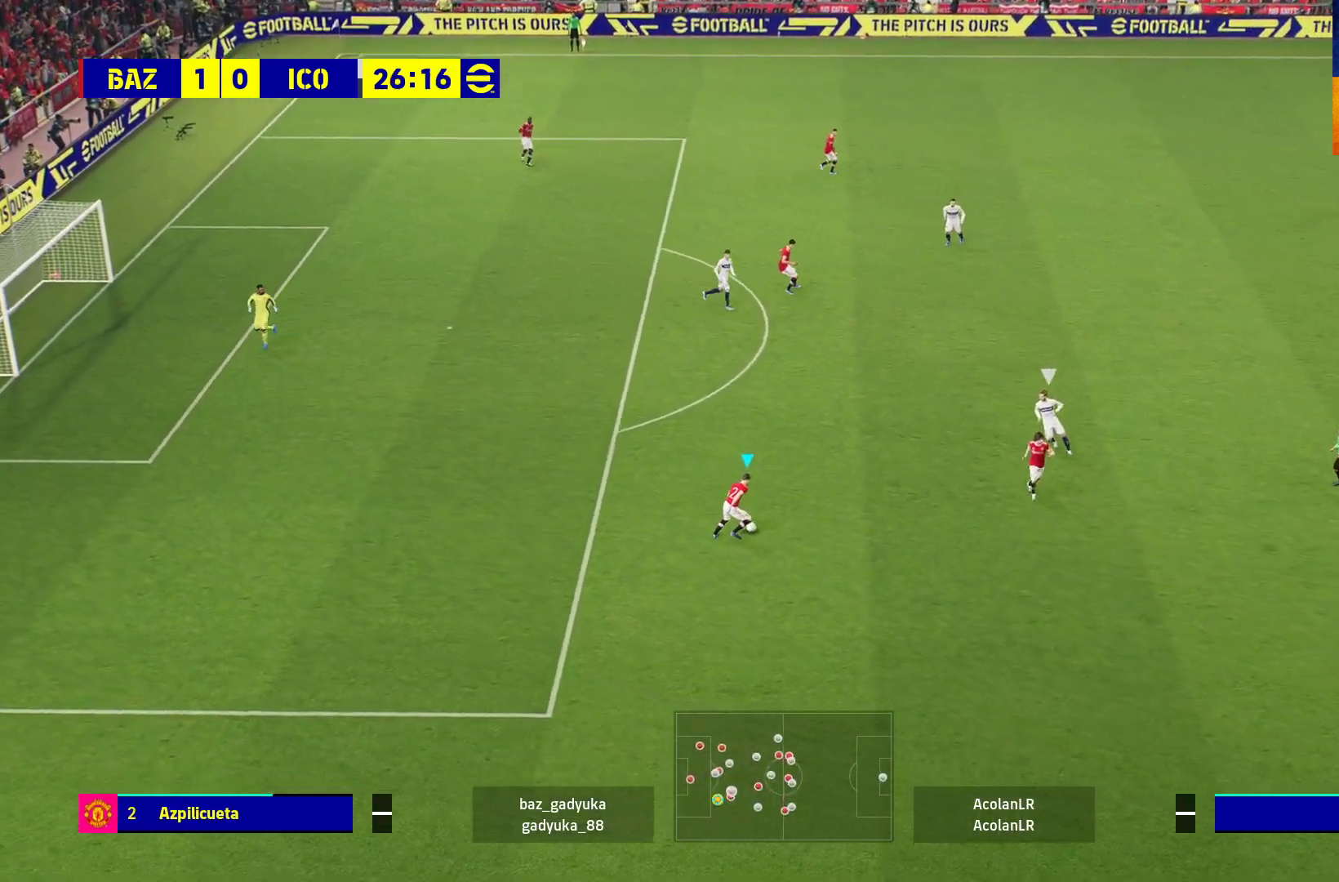
{"buttons": ["L3"], "left_stick": "down-right", "right_stick": "center", "events": [[100, "A", "down"], [400, "A", "up"]]}
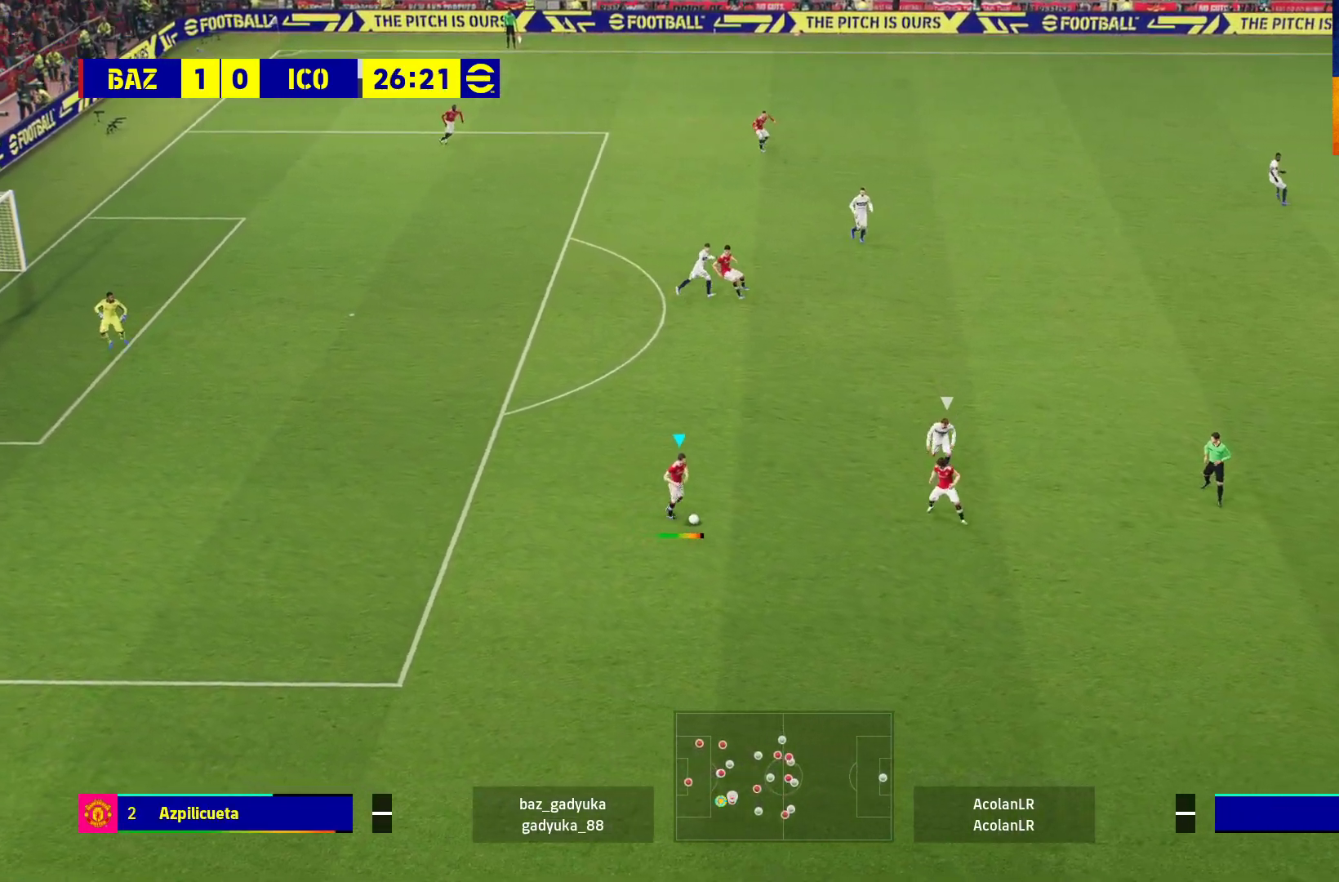
{"buttons": [], "left_stick": "down-right", "right_stick": "center", "events": [[450, "L3", "up"]]}
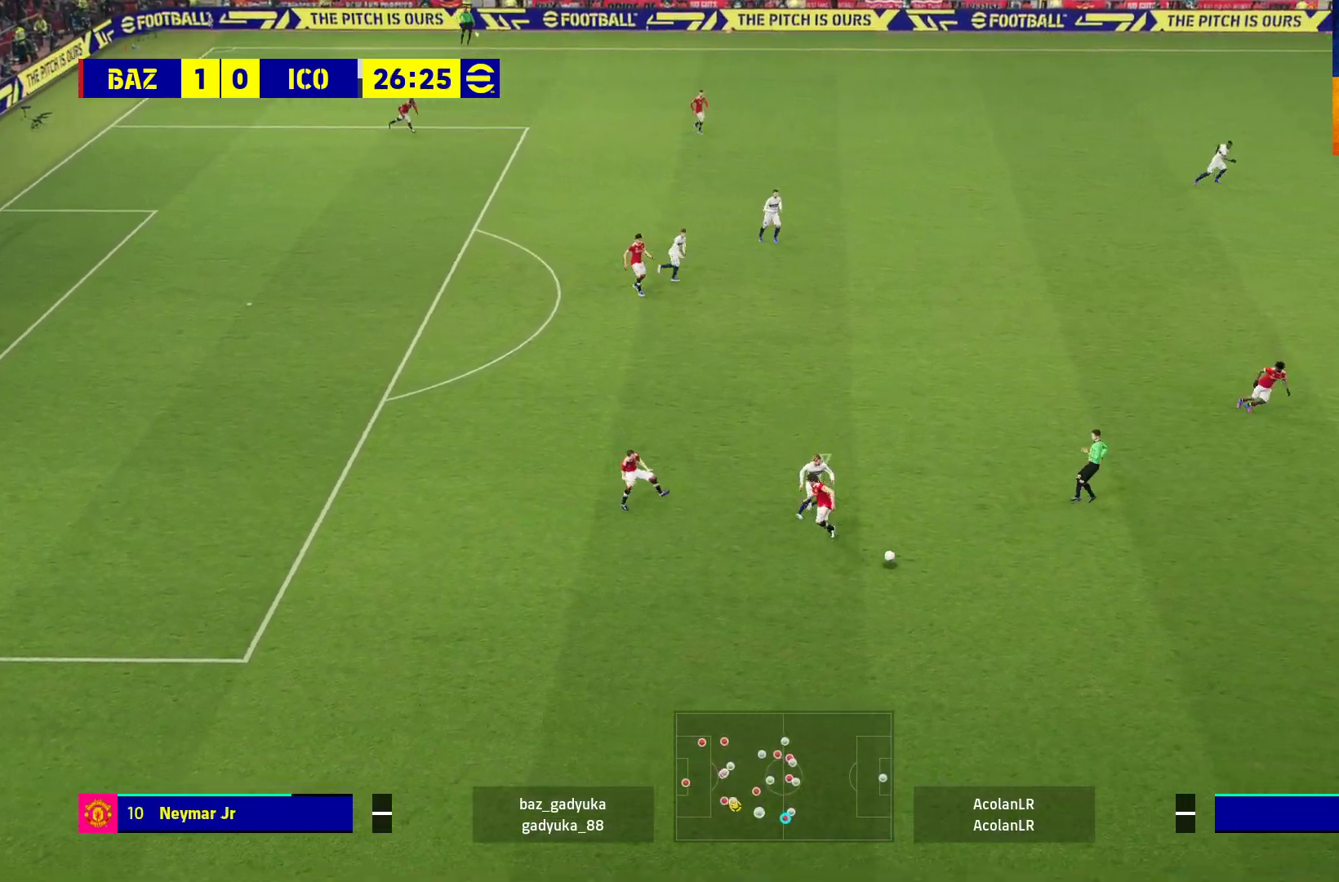
{"buttons": [], "left_stick": "up-left", "right_stick": "center", "events": [[83, "left_stick", "up"], [133, "left_stick", "up-left"]]}
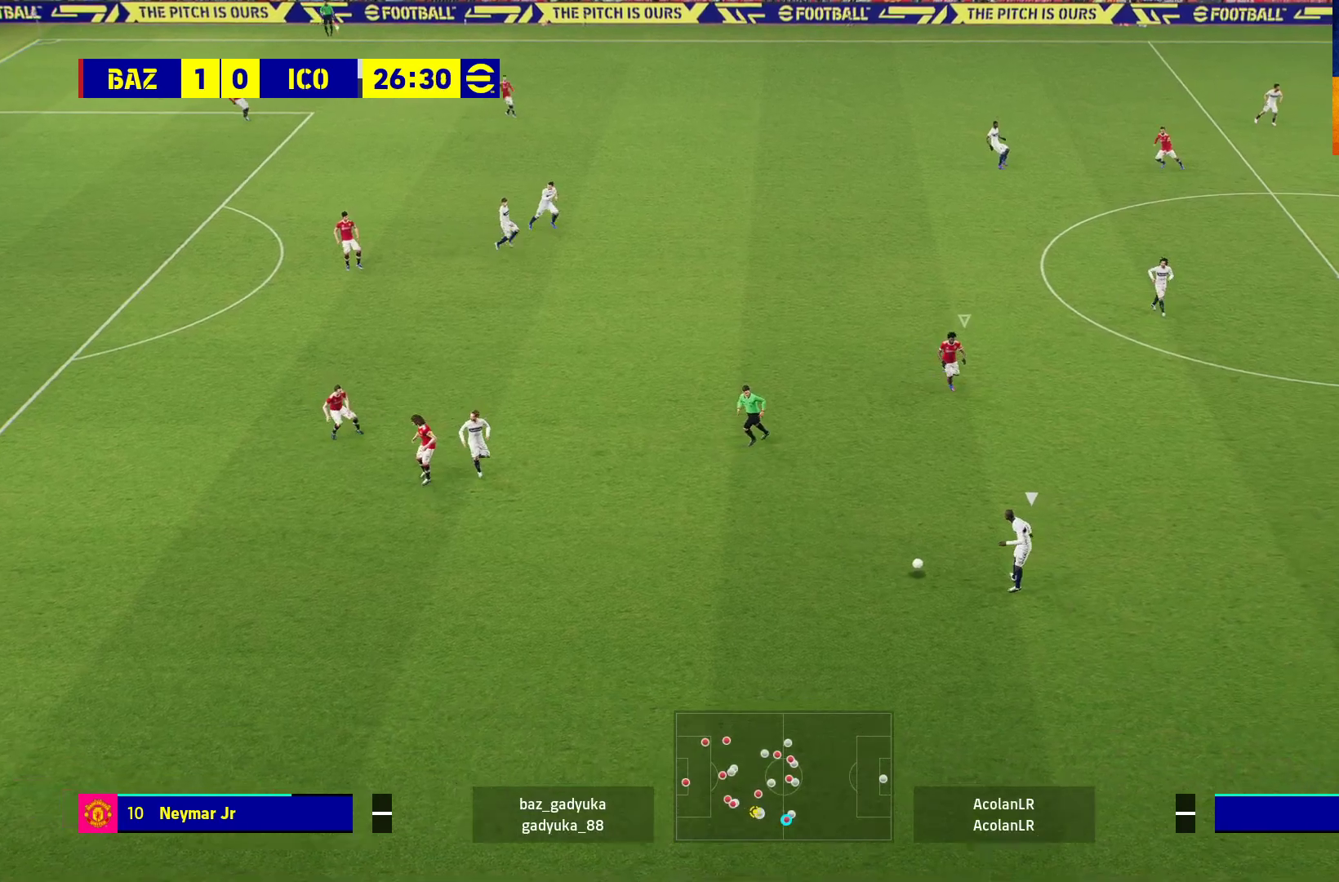
{"buttons": ["A", "R1"], "left_stick": "center", "right_stick": "center", "events": [[133, "L1", "down"], [167, "A", "down"], [217, "R1", "down"], [317, "L1", "up"], [333, "left_stick", "center"]]}
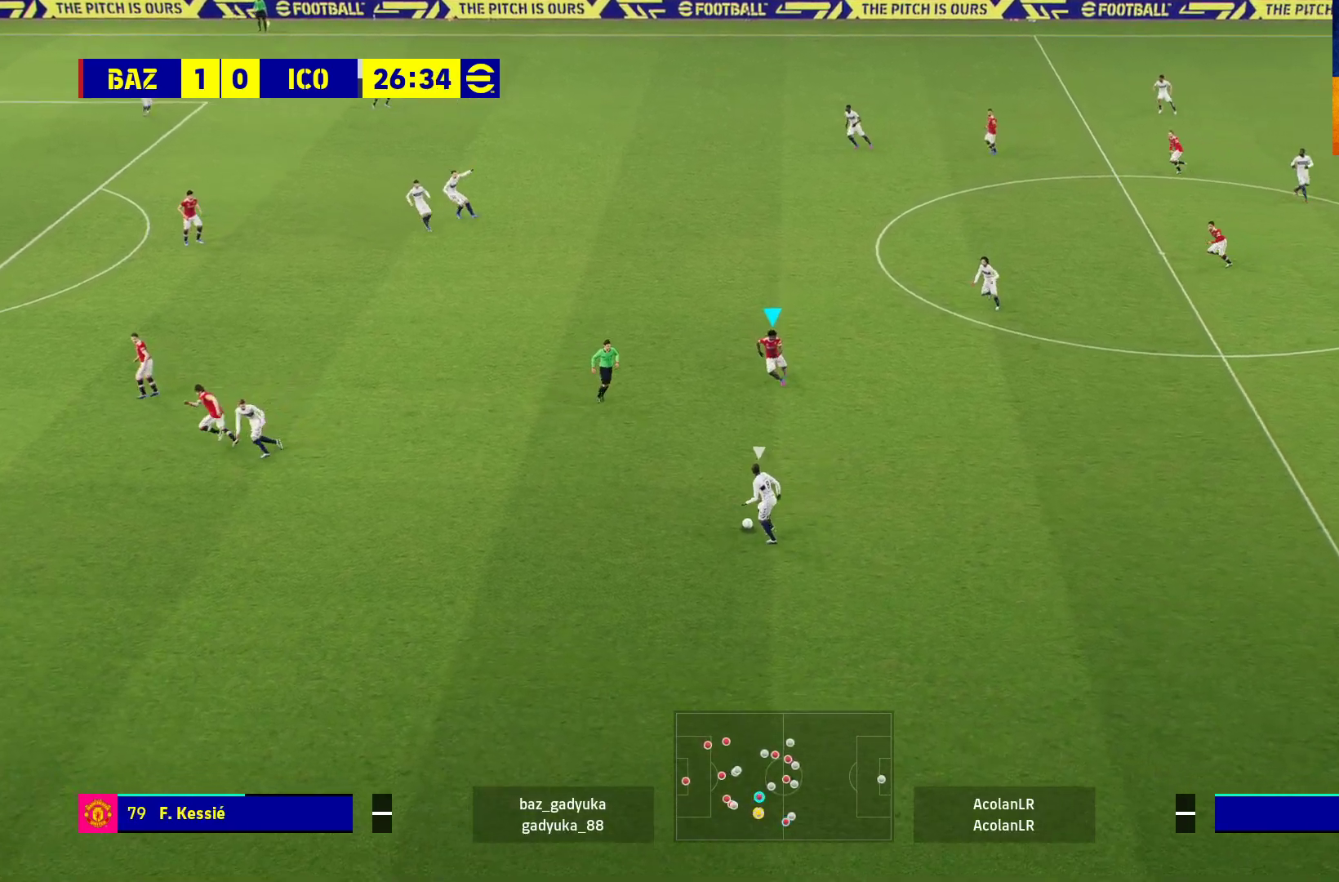
{"buttons": ["A"], "left_stick": "center", "right_stick": "center", "events": [[50, "R1", "up"]]}
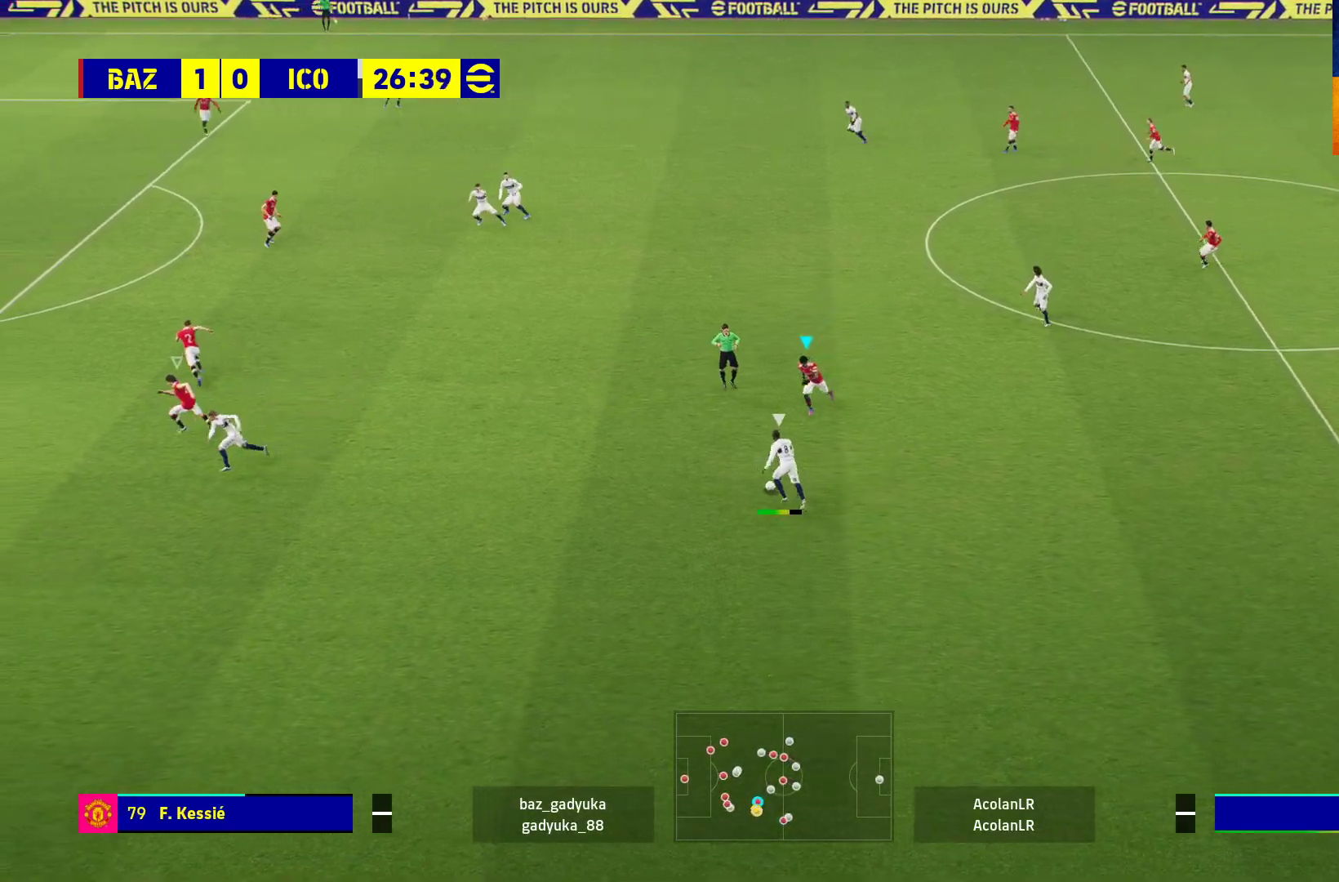
{"buttons": ["A"], "left_stick": "center", "right_stick": "center", "events": []}
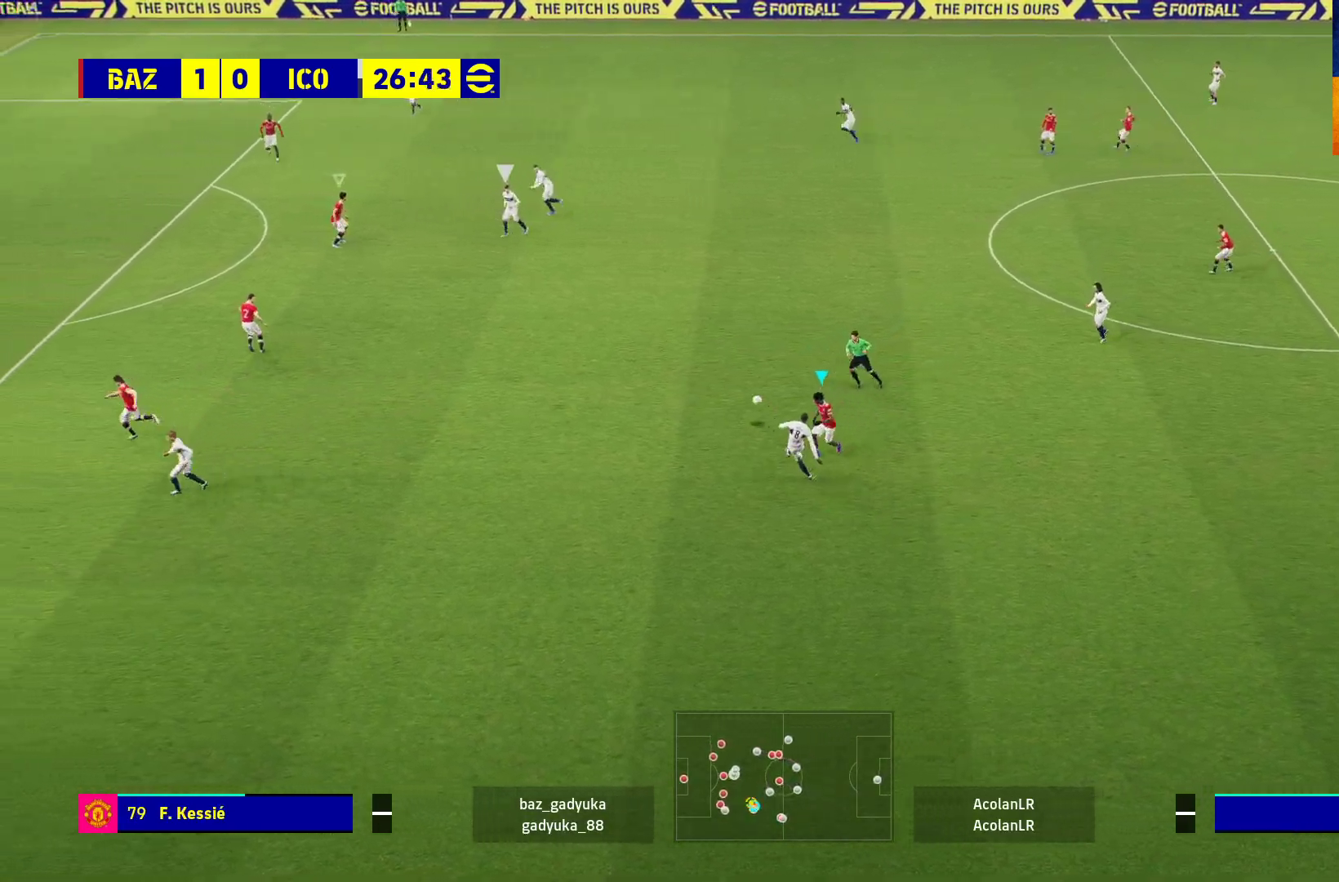
{"buttons": ["A", "R1"], "left_stick": "right", "right_stick": "center", "events": [[117, "left_stick", "right"], [333, "R1", "down"]]}
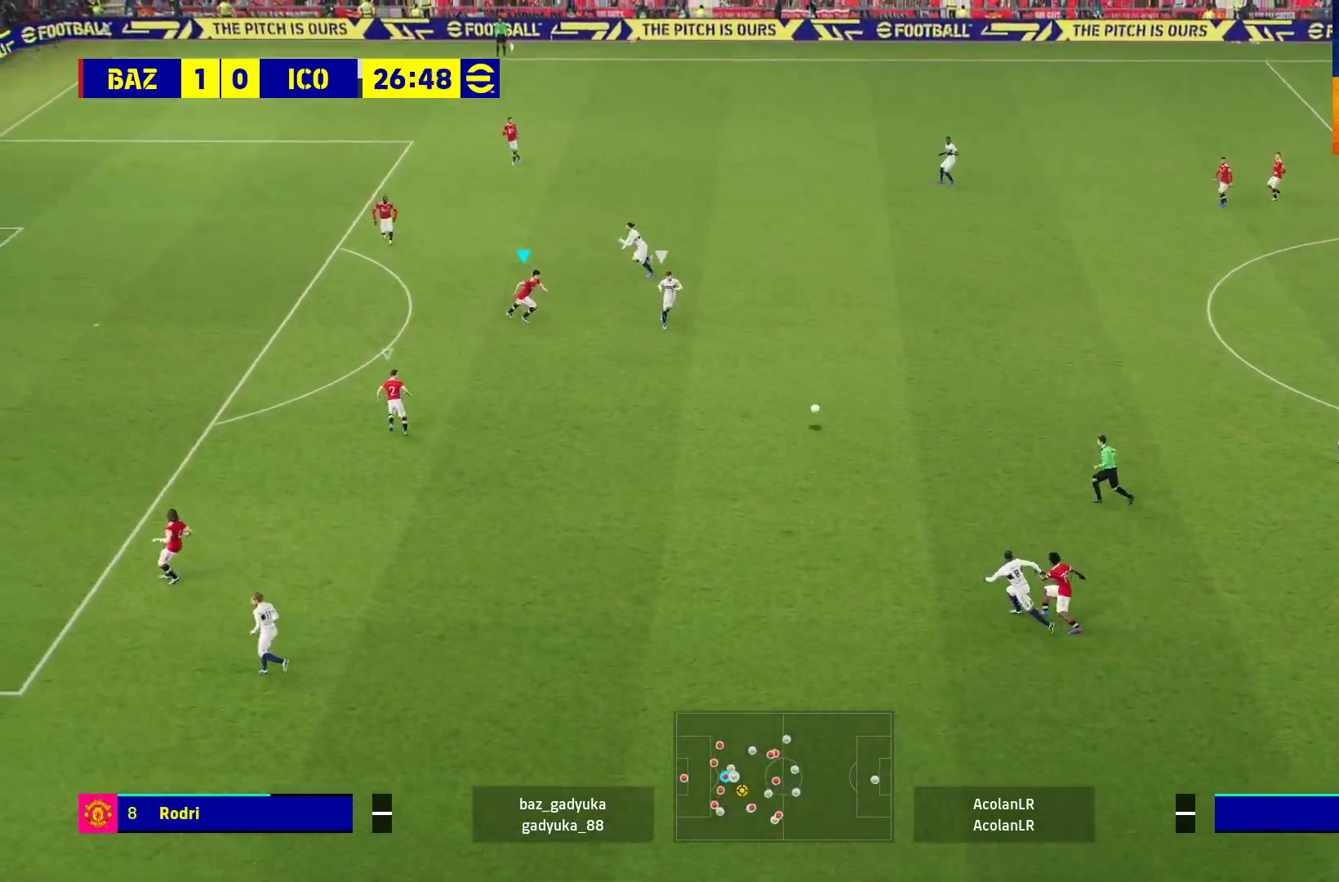
{"buttons": ["L2", "L3"], "left_stick": "down-right", "right_stick": "center", "events": [[83, "A", "up"], [83, "L2", "down"], [133, "R1", "up"], [267, "left_stick", "down-right"], [283, "L3", "down"]]}
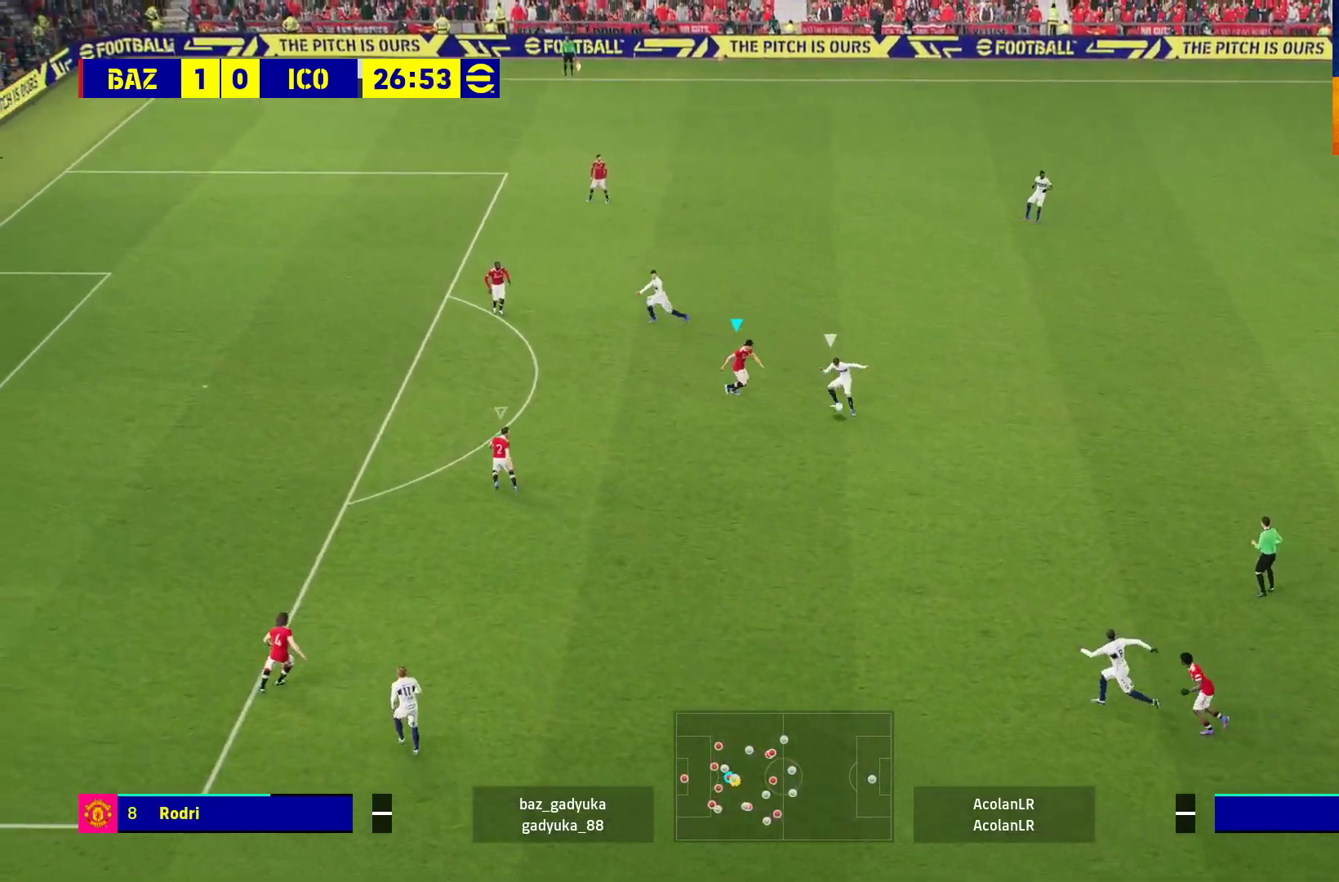
{"buttons": ["L2", "L3"], "left_stick": "down-right", "right_stick": "center", "events": []}
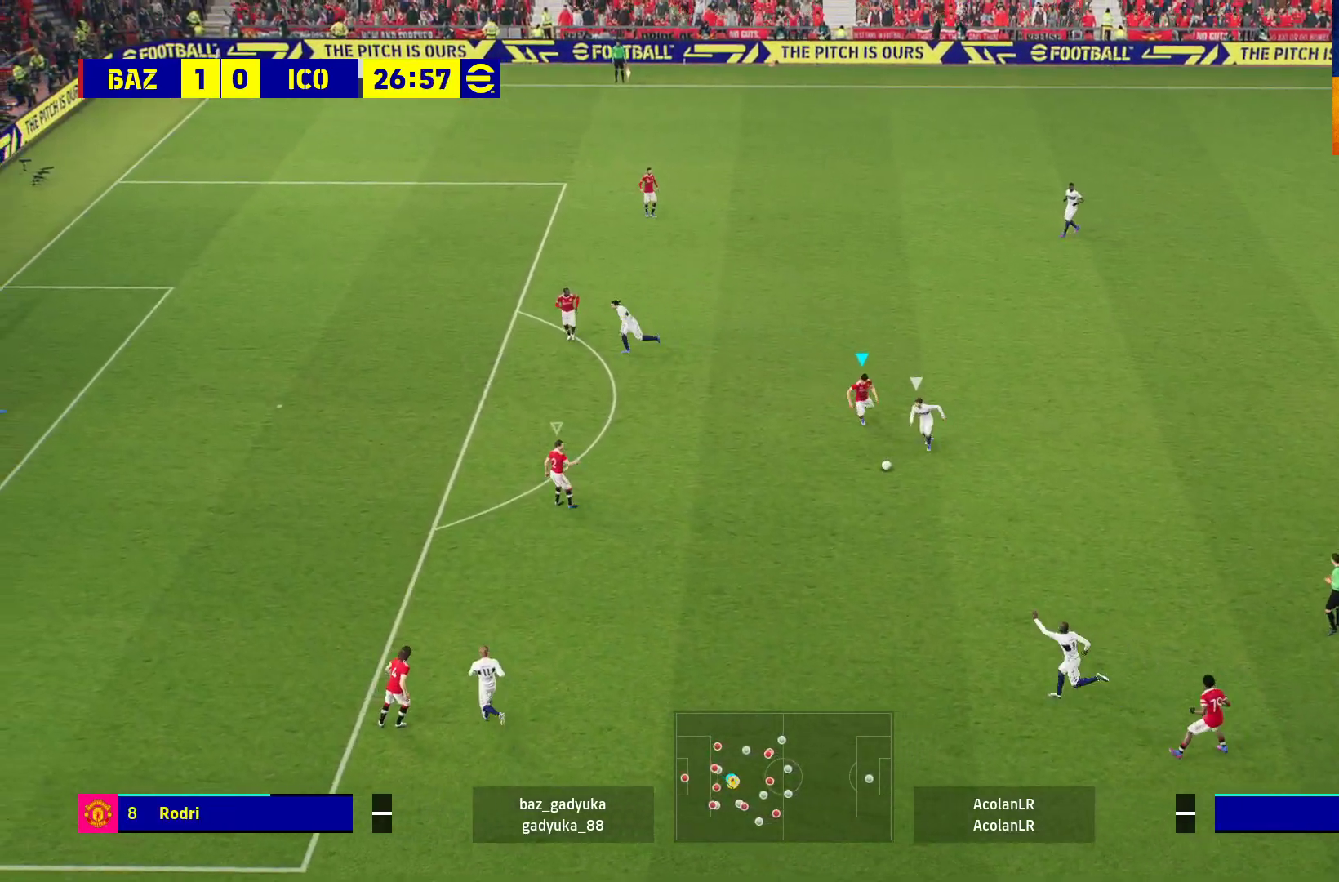
{"buttons": ["R1", "L3"], "left_stick": "down-left", "right_stick": "center", "events": [[67, "left_stick", "down-left"], [83, "R1", "down"], [167, "L2", "up"]]}
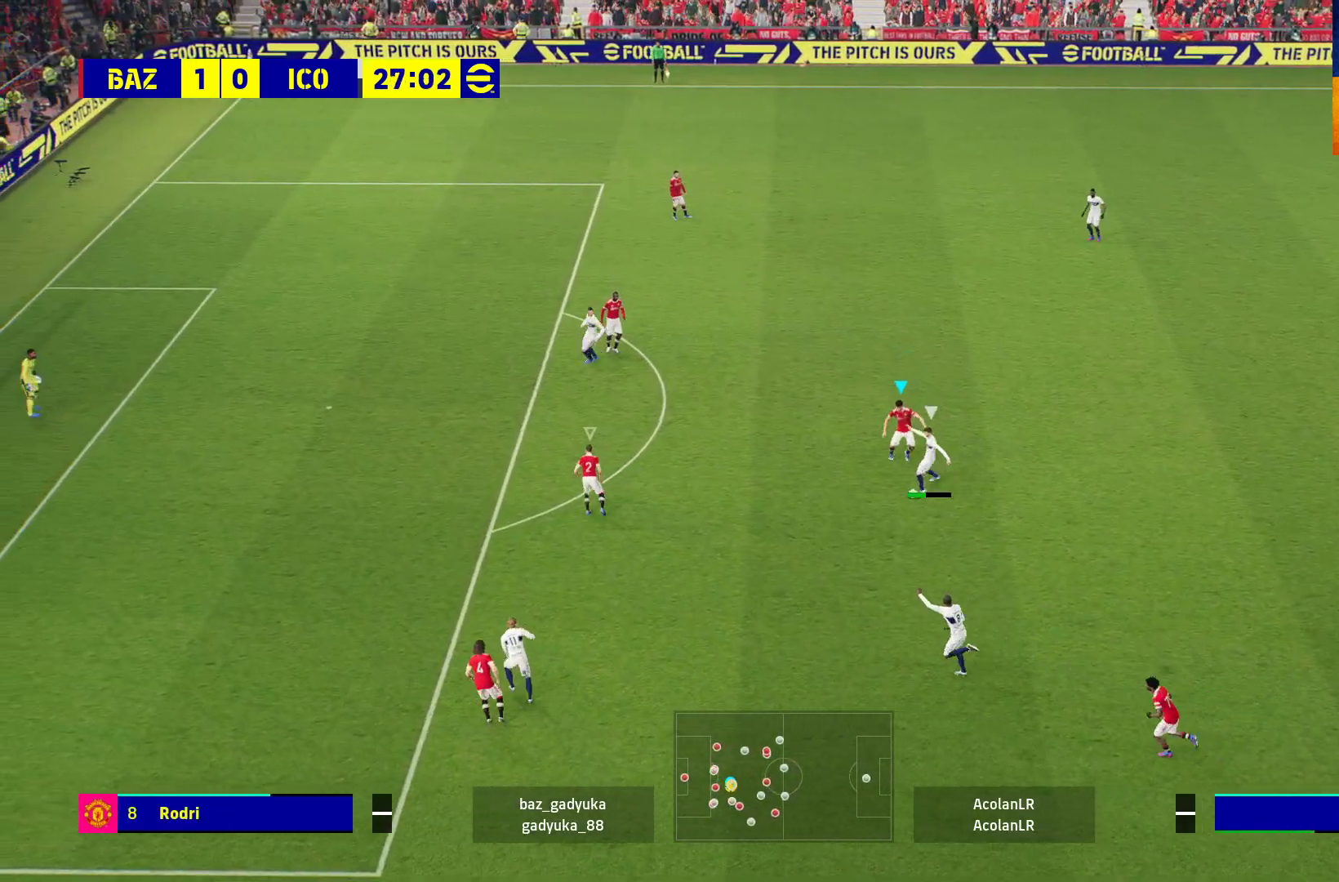
{"buttons": ["L2", "R1"], "left_stick": "left", "right_stick": "center", "events": [[33, "L2", "down"], [400, "L3", "up"], [433, "left_stick", "left"]]}
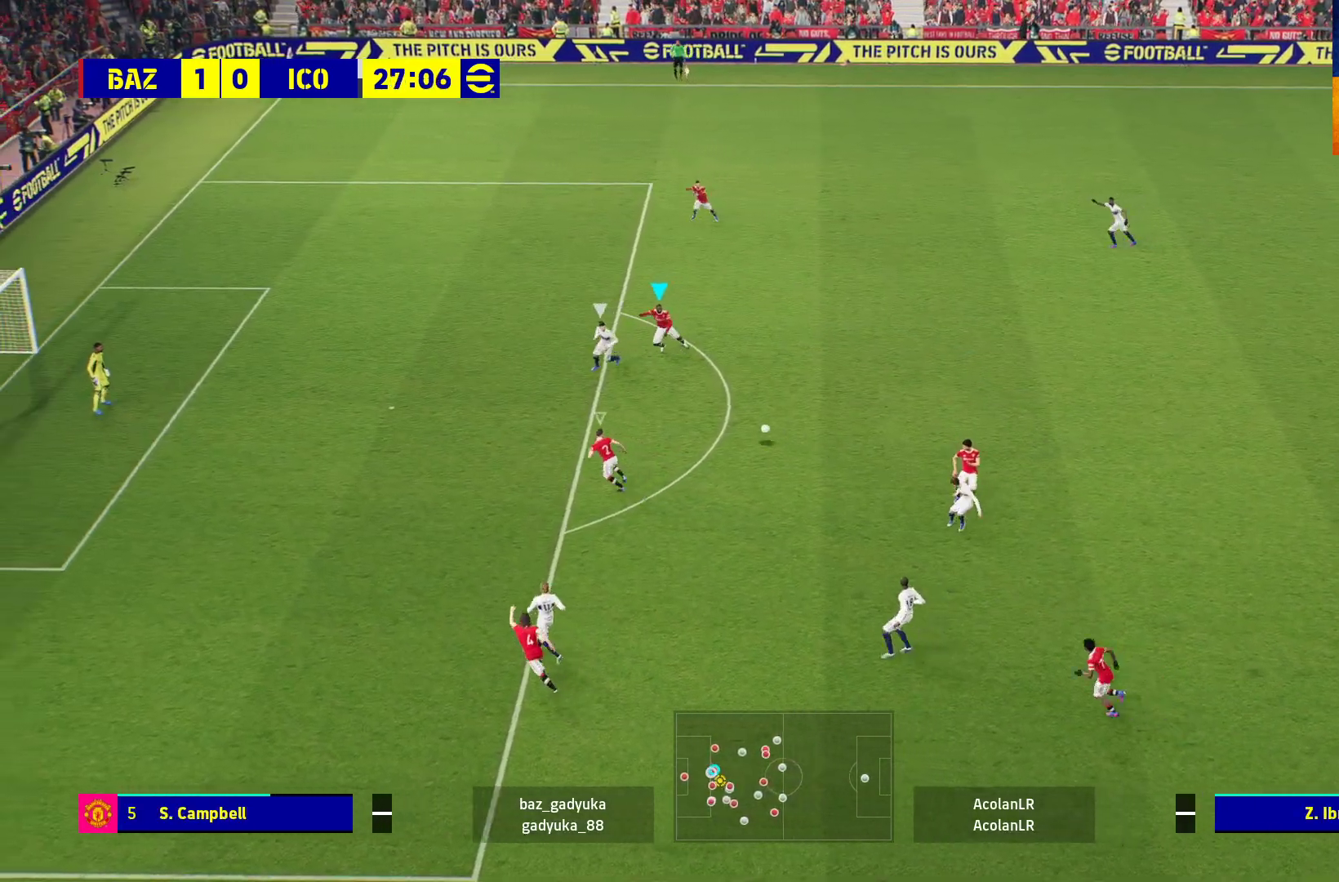
{"buttons": ["L2", "R1"], "left_stick": "down-left", "right_stick": "center", "events": [[150, "left_stick", "down-left"]]}
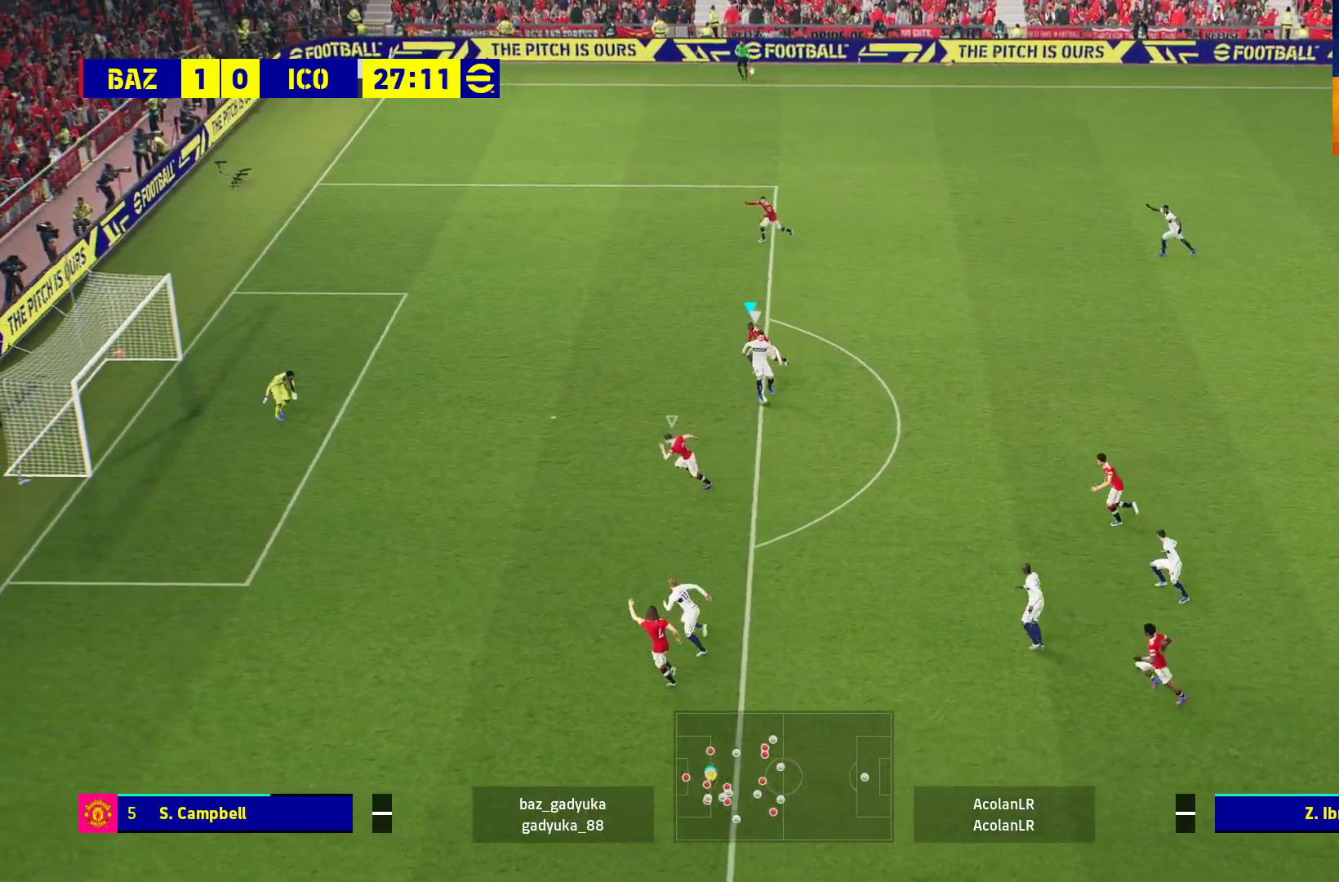
{"buttons": ["A", "L2", "R1", "L3"], "left_stick": "down", "right_stick": "center", "events": [[33, "A", "down"], [283, "L3", "down"], [400, "left_stick", "down"]]}
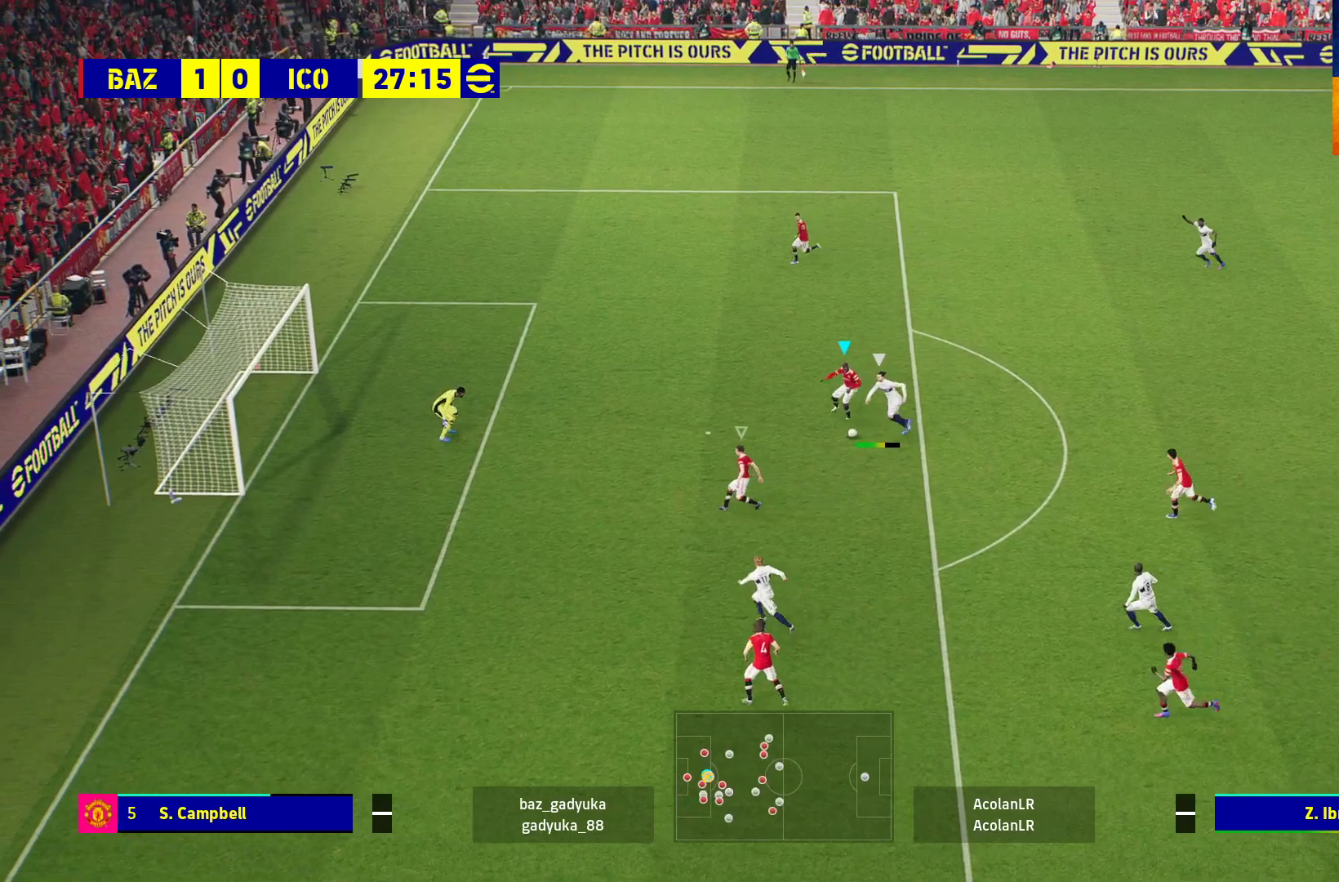
{"buttons": ["R1", "L3"], "left_stick": "down", "right_stick": "center", "events": [[500, "A", "up"], [500, "L2", "up"]]}
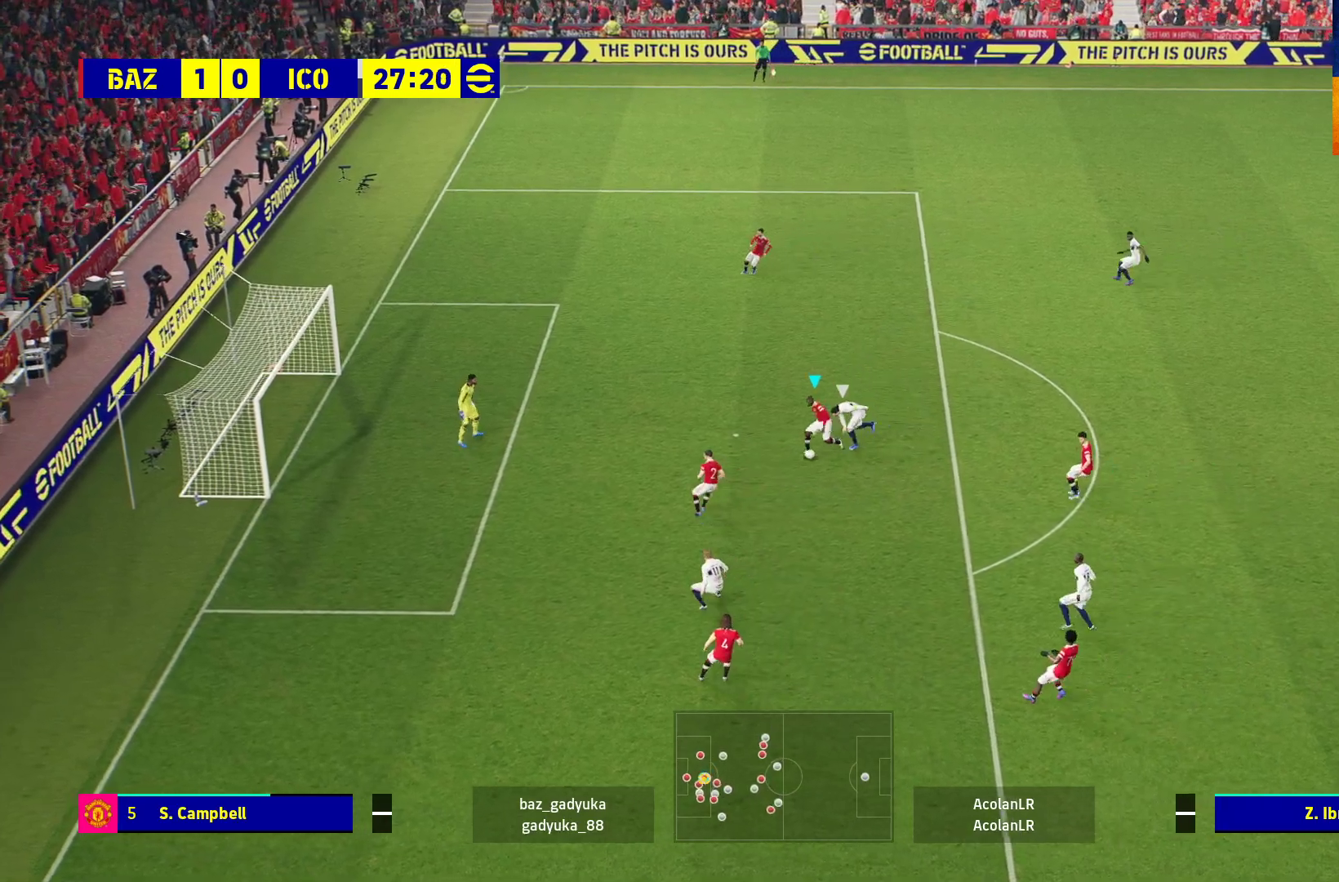
{"buttons": ["L3"], "left_stick": "down-right", "right_stick": "center", "events": [[33, "R1", "up"], [33, "left_stick", "down-right"], [83, "A", "down"], [217, "A", "up"]]}
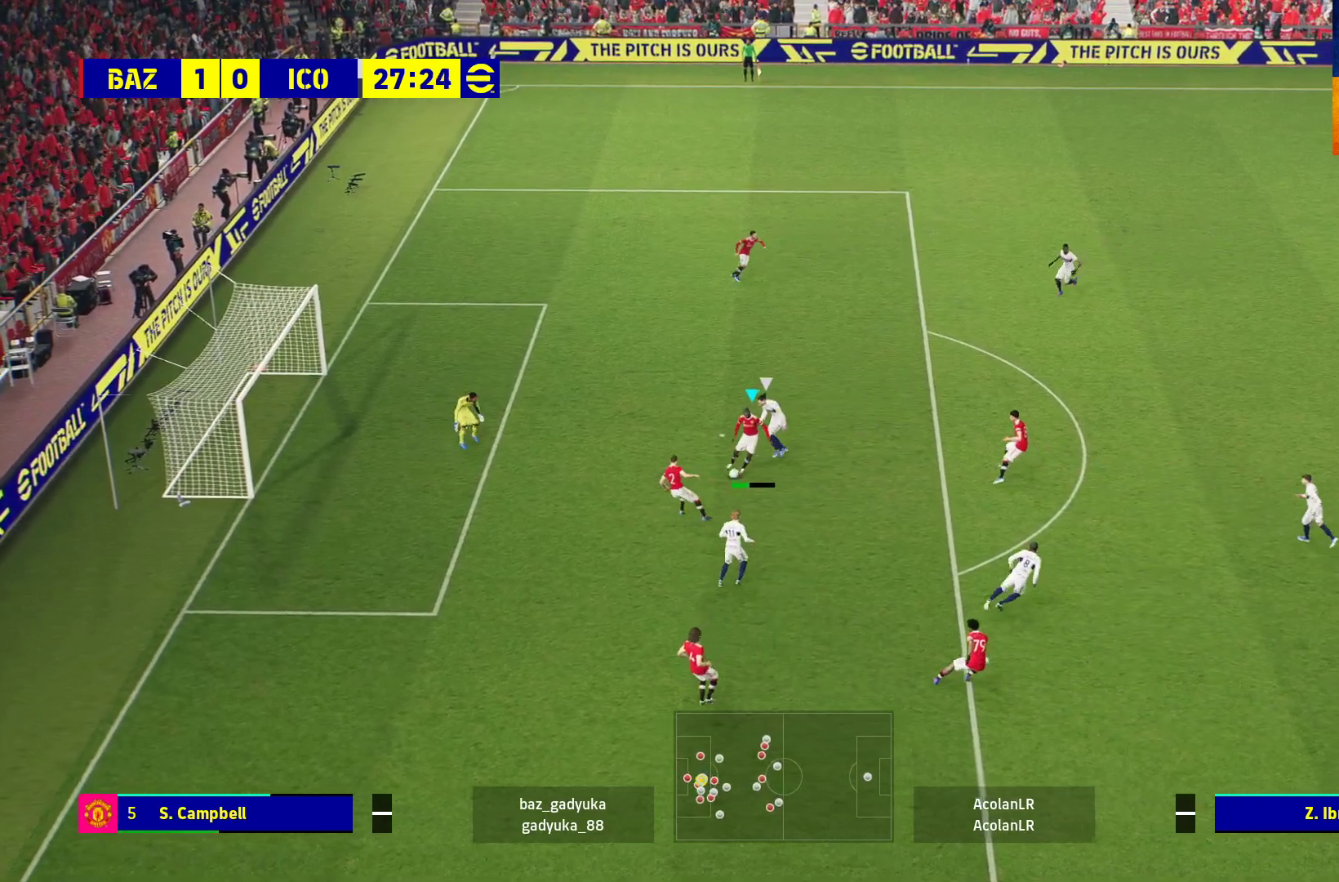
{"buttons": ["L3"], "left_stick": "down-right", "right_stick": "center", "events": []}
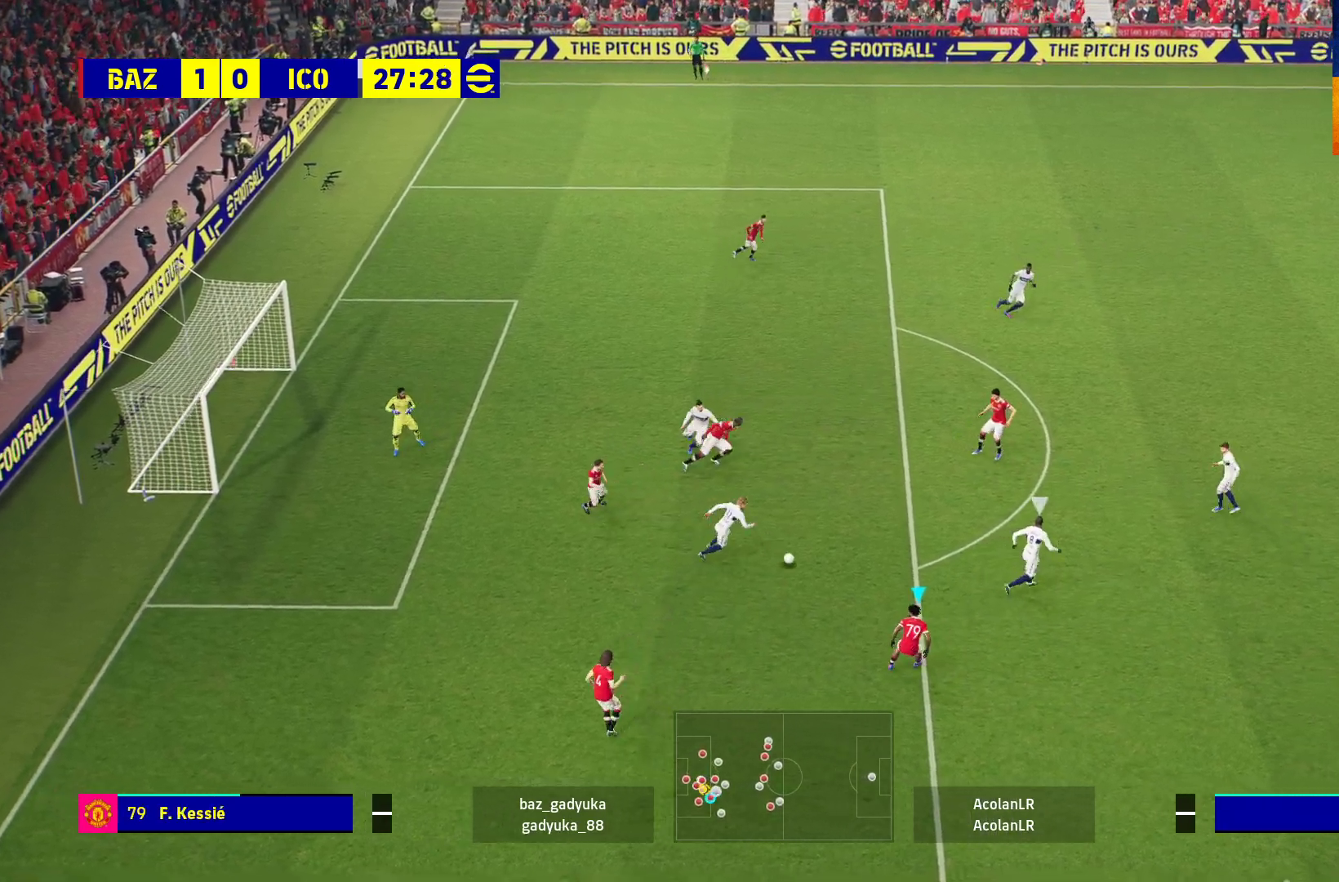
{"buttons": ["L3"], "left_stick": "down-right", "right_stick": "center", "events": []}
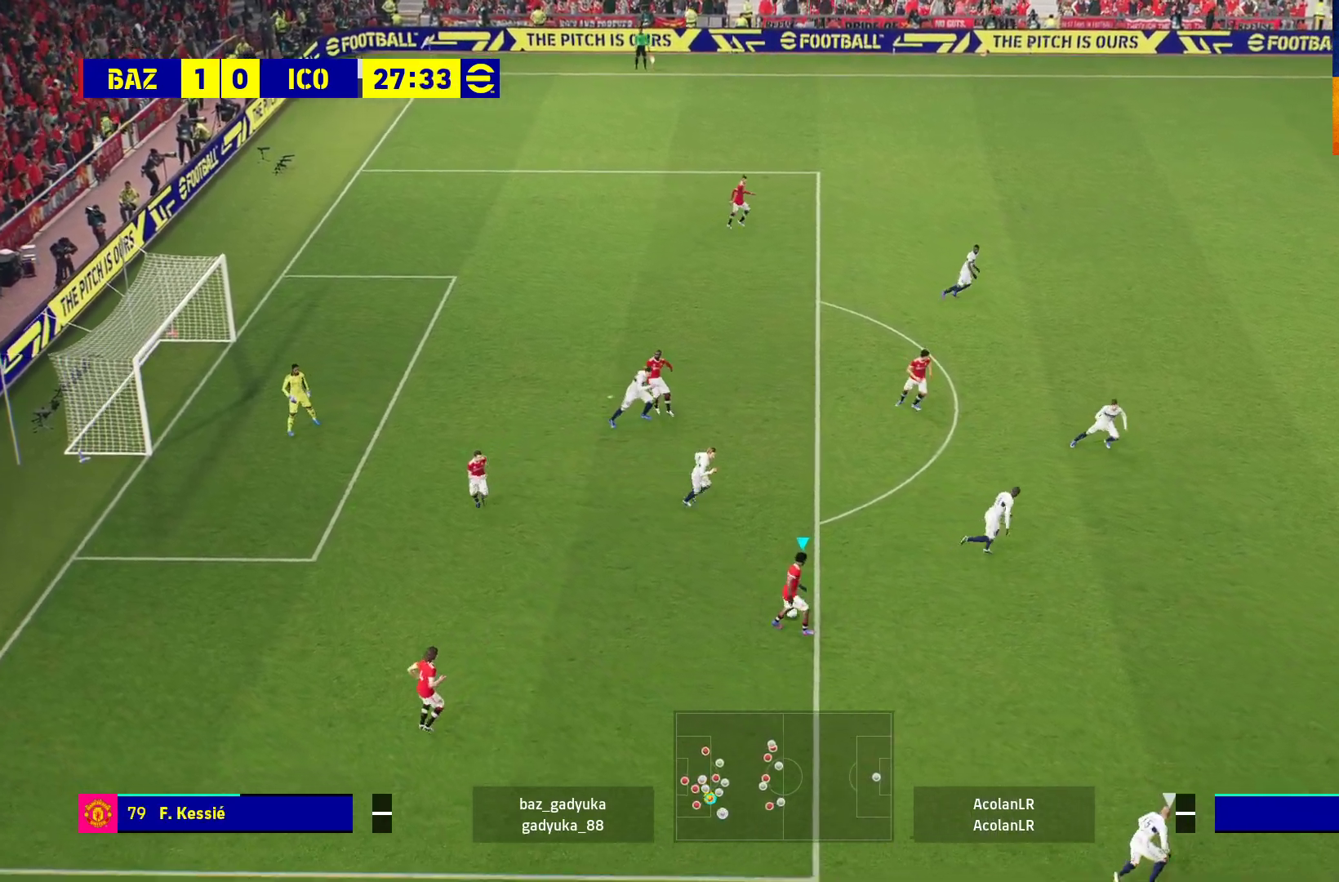
{"buttons": ["L3"], "left_stick": "down-right", "right_stick": "center", "events": [[17, "A", "down"], [250, "A", "up"]]}
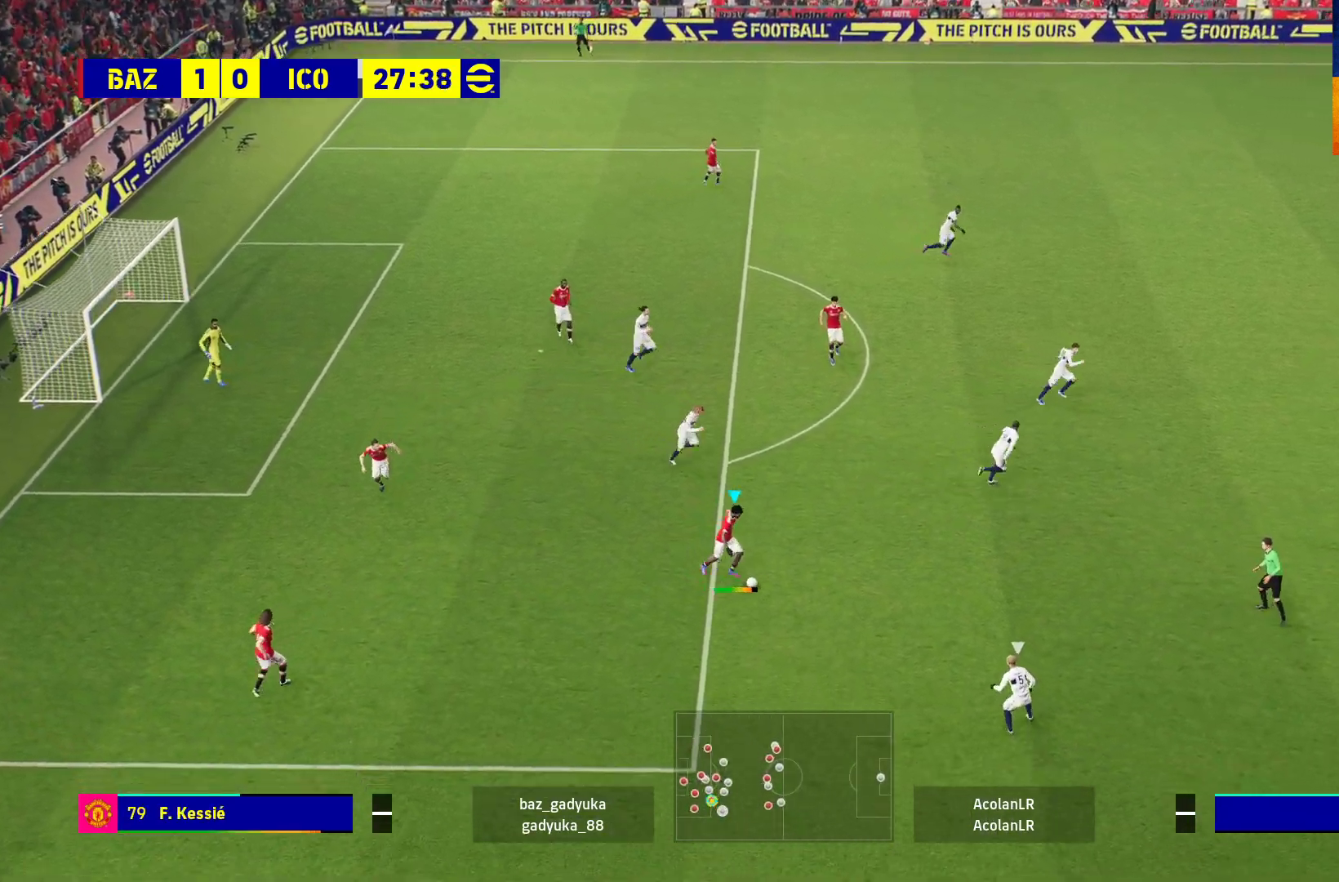
{"buttons": [], "left_stick": "center", "right_stick": "center", "events": [[50, "L3", "up"], [217, "left_stick", "center"]]}
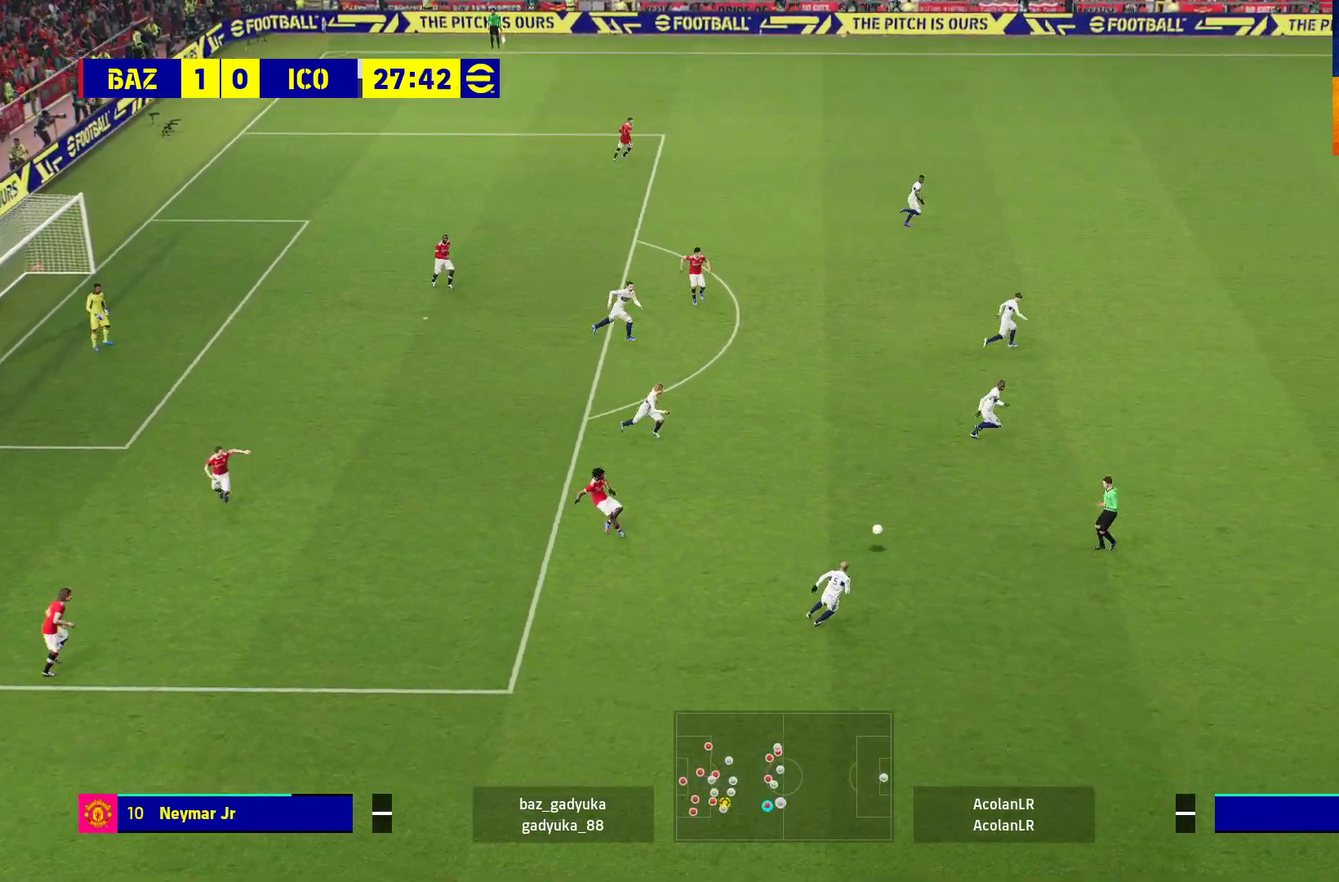
{"buttons": [], "left_stick": "center", "right_stick": "center", "events": []}